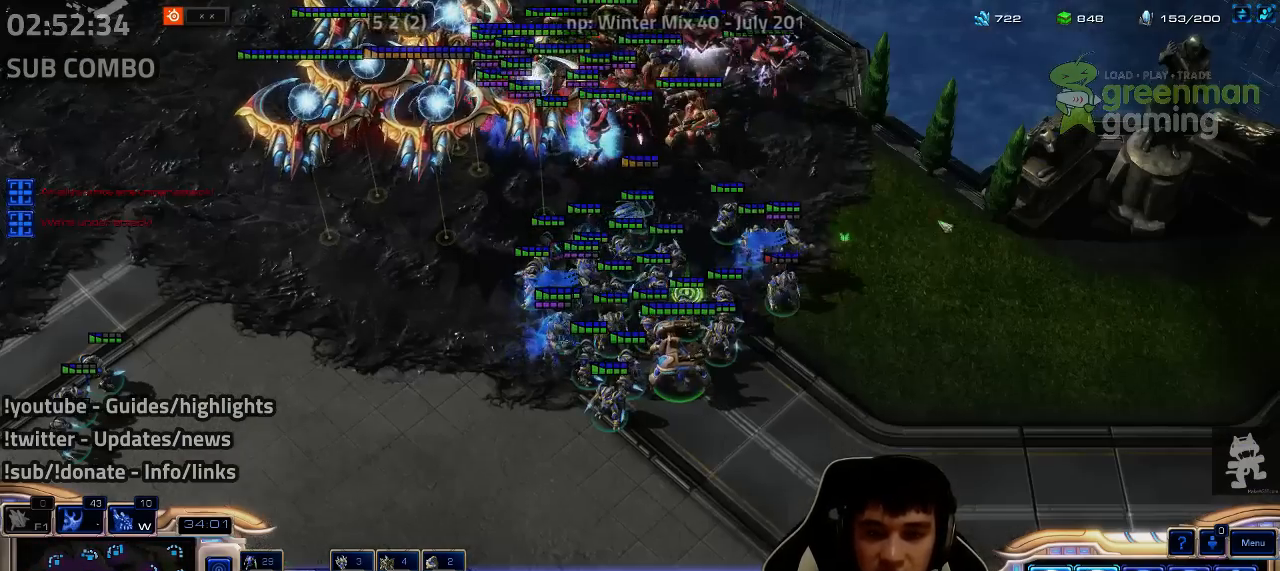
Gameplay with keyboard; each line is a JSON object with the keys held at the frame after it. "events" lists presses ("down") and releases ("up") of "1", "2", "3", "4", "5", "6", "7", "a", "alt", "b", "c", "caps_lock", "ctrl", "d", "e", "escape", "f", "f1", "f2", "f3", "f4", "f5", "f6", "f7", "g", "h", "q", "r", "s", "shift", "super", "t", "tab", "tilde", "v", "w", "x", "y" and "z" between this image and that frame as [ms after this image, input, new state], when the widget could be followed in between. No other keys are recorded. Mouse input is not recorded.
{"keys": [], "events": []}
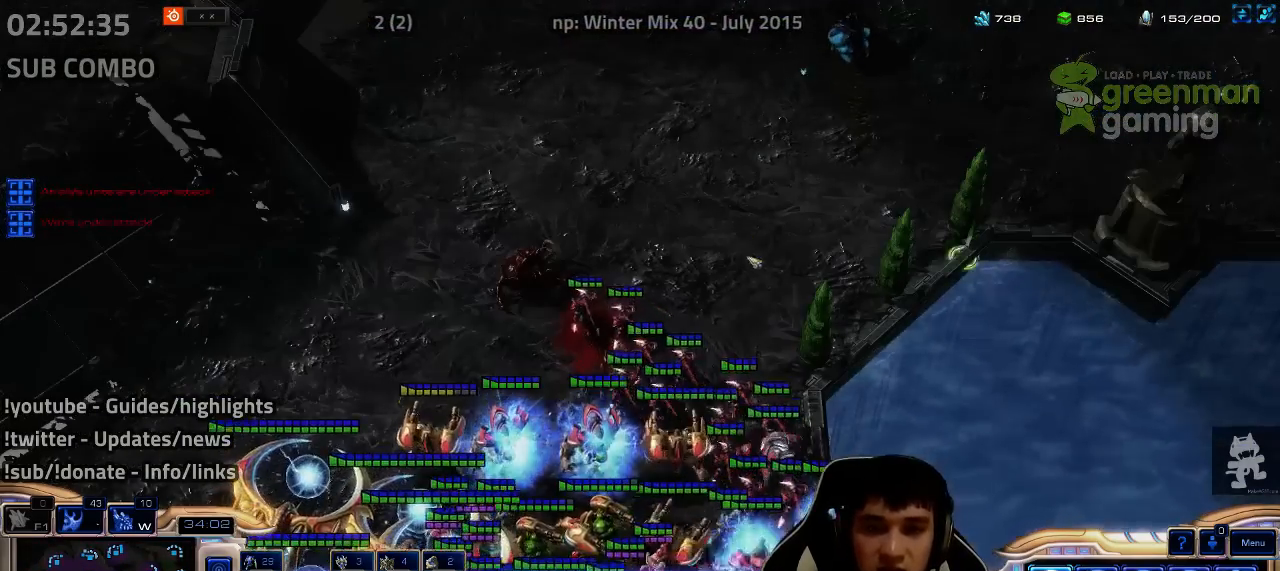
{"keys": [], "events": [[184, "a", "down"], [184, "s", "down"], [284, "a", "up"], [284, "s", "up"]]}
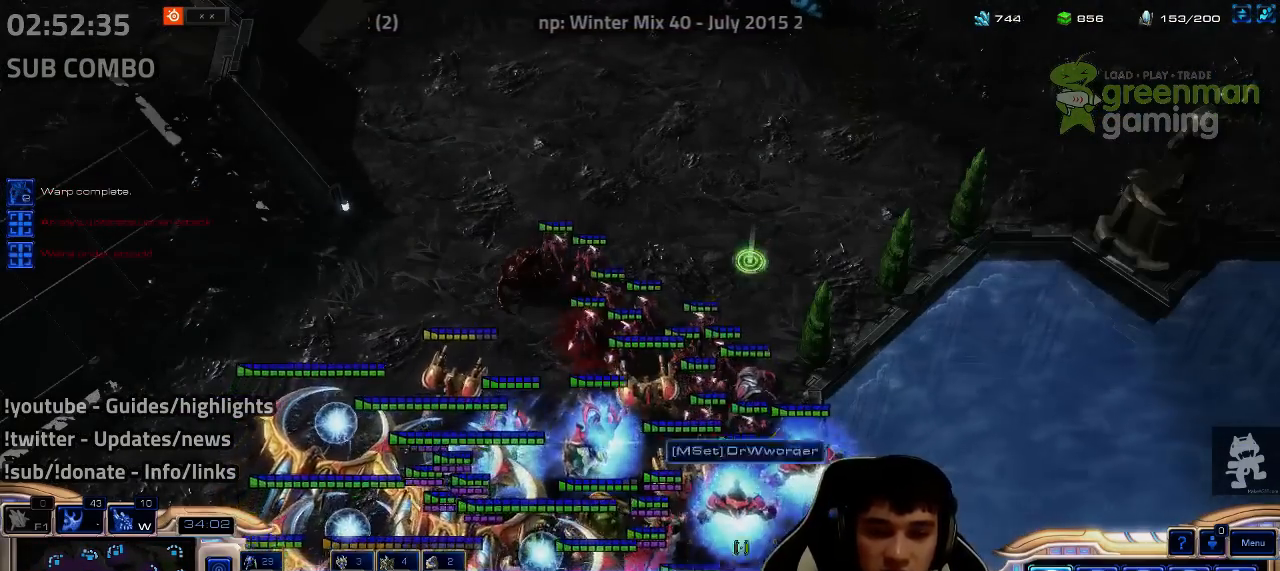
{"keys": [], "events": [[250, "3", "down"], [317, "3", "up"]]}
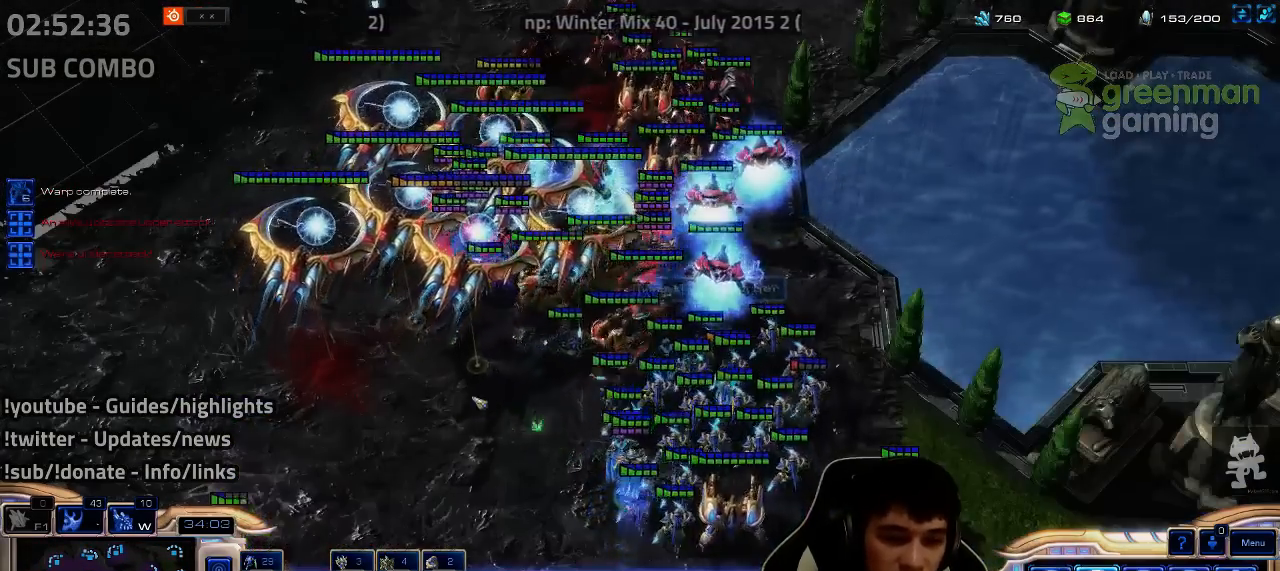
{"keys": [], "events": []}
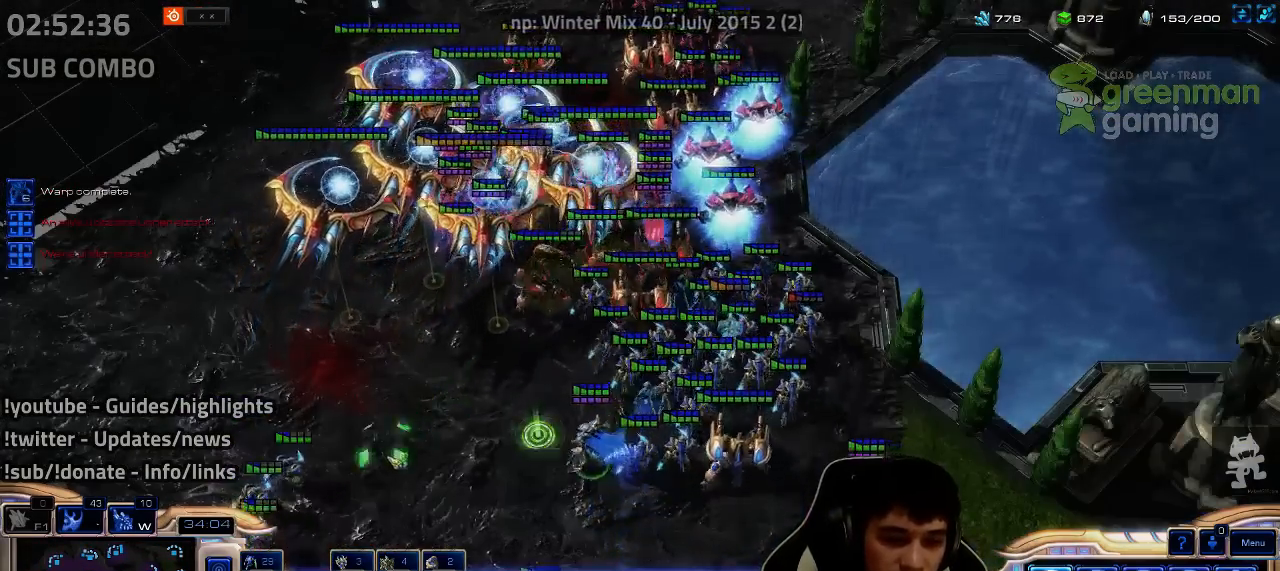
{"keys": [], "events": [[400, "1", "down"], [484, "1", "up"]]}
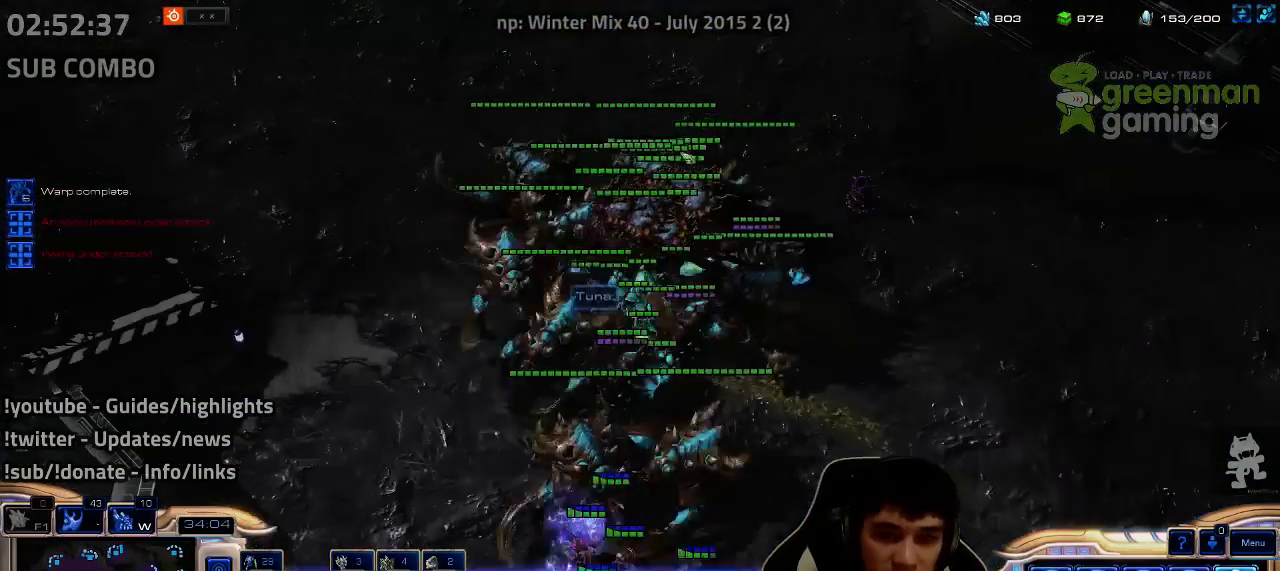
{"keys": [], "events": [[84, "a", "down"], [84, "s", "down"], [184, "a", "up"], [184, "s", "up"], [284, "a", "down"], [284, "s", "down"], [384, "a", "up"], [384, "s", "up"]]}
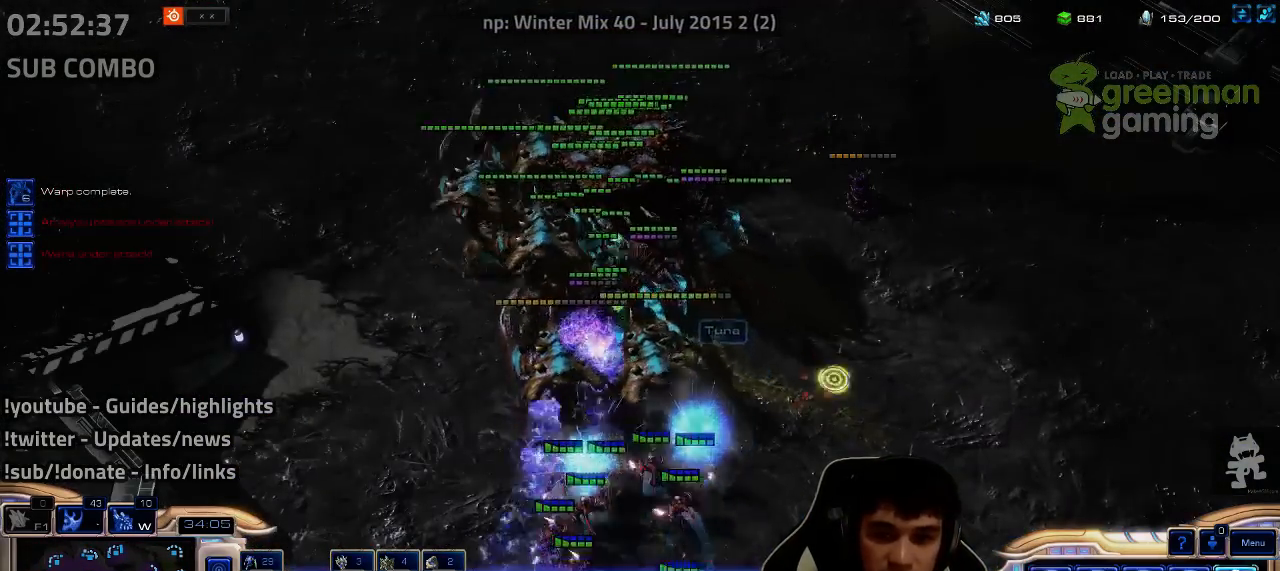
{"keys": [], "events": [[67, "3", "down"], [117, "3", "up"]]}
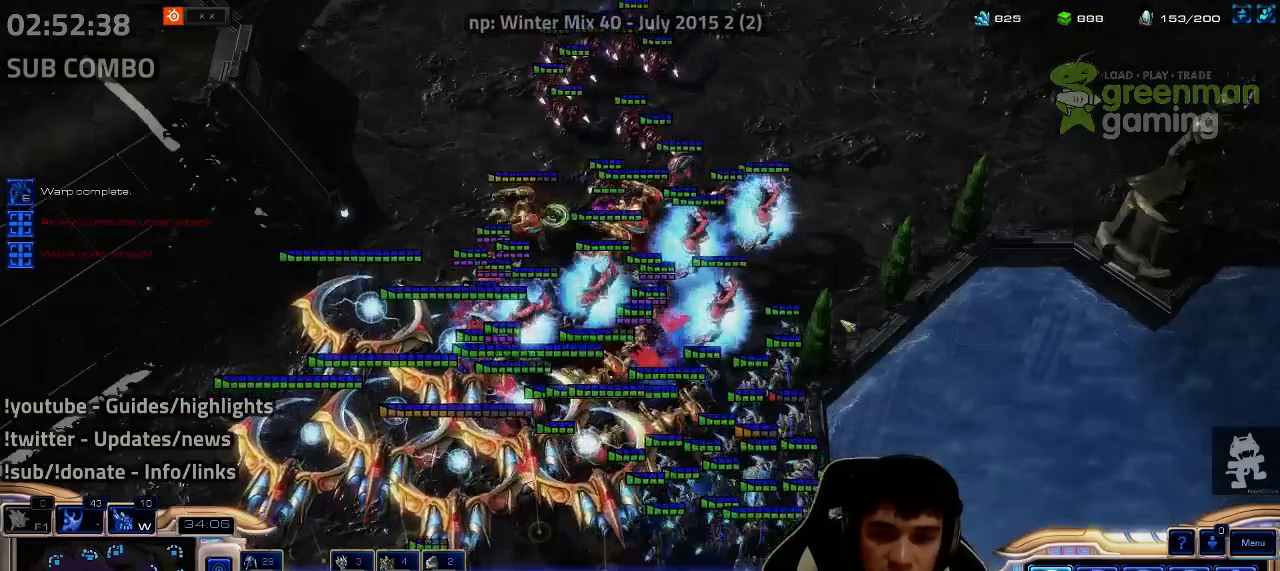
{"keys": [], "events": []}
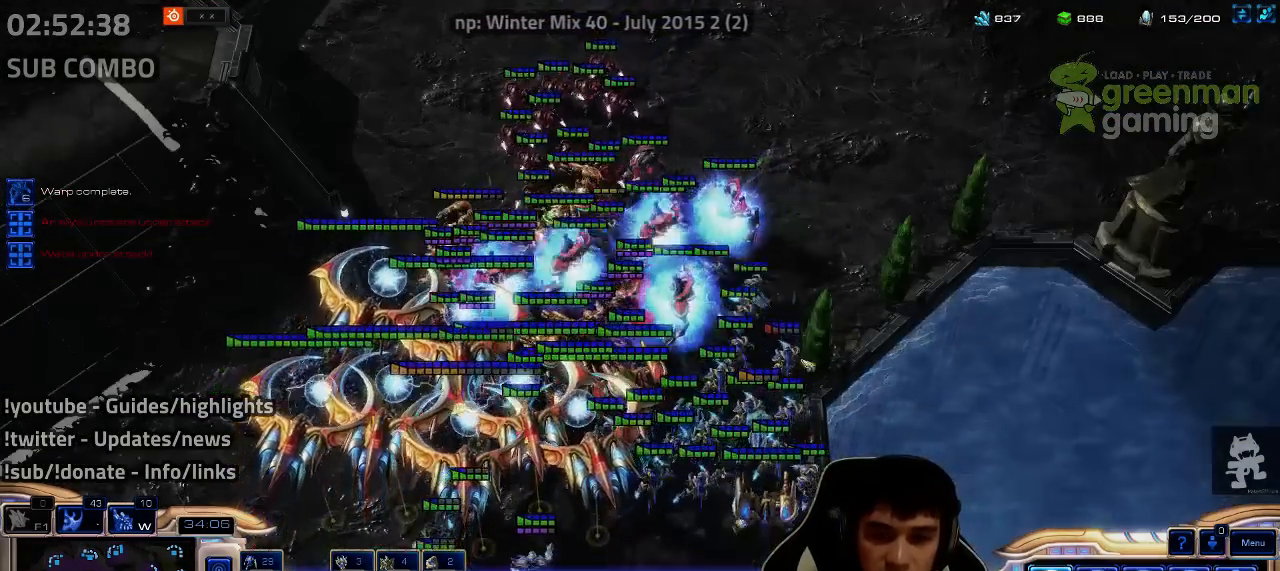
{"keys": [], "events": []}
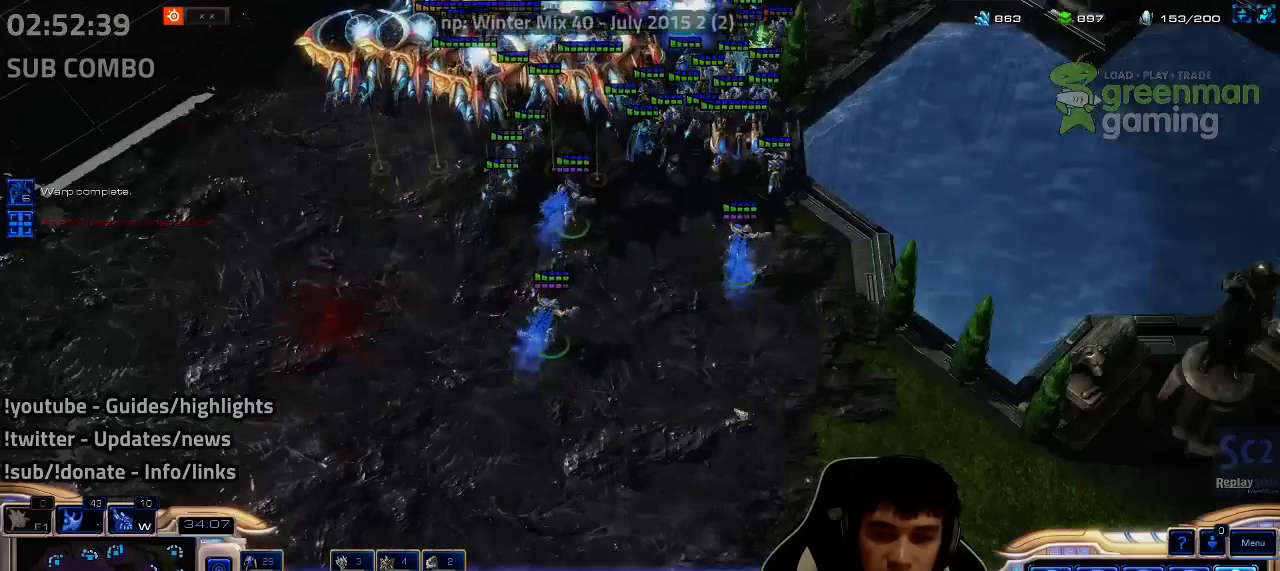
{"keys": [], "events": [[34, "1", "down"], [117, "1", "up"]]}
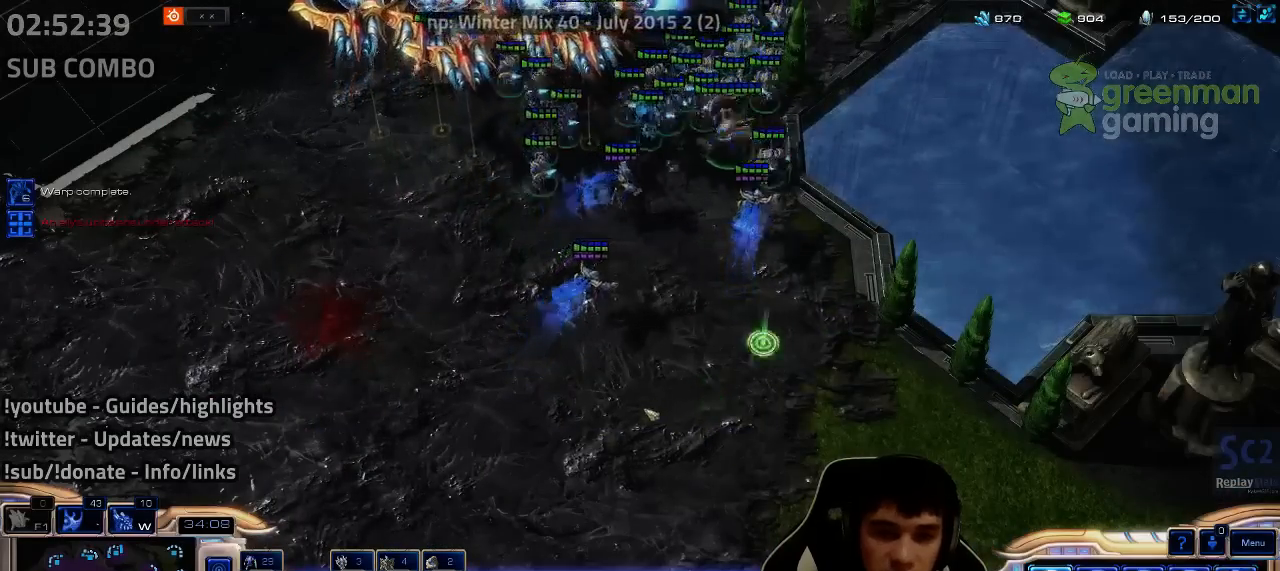
{"keys": [], "events": []}
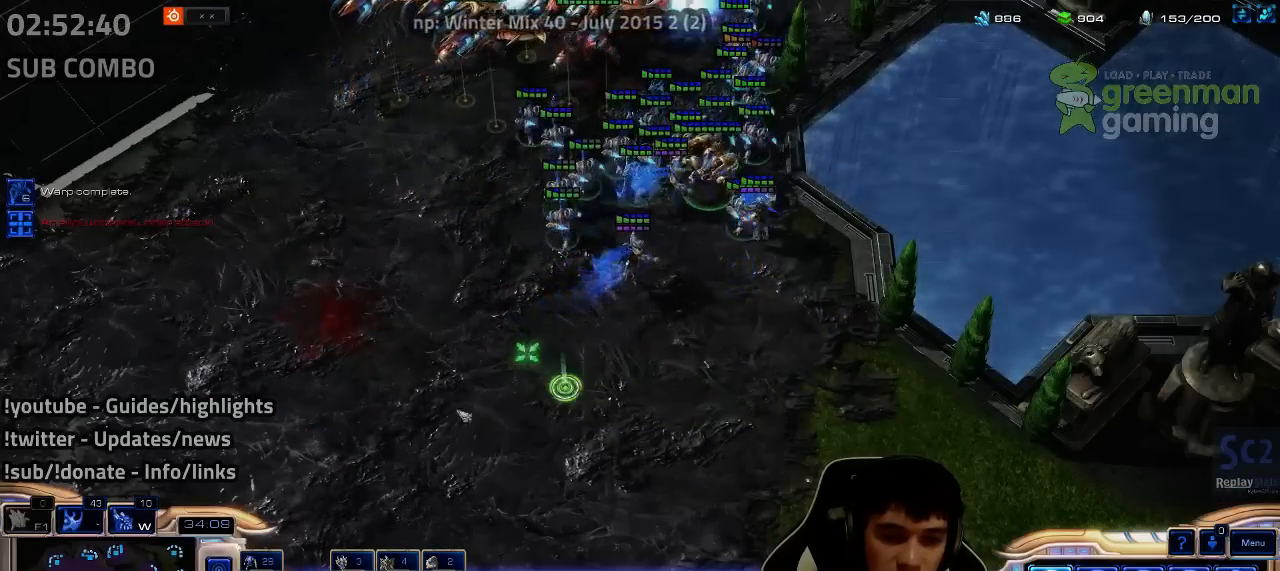
{"keys": ["1"], "events": [[34, "3", "down"], [67, "3", "up"], [450, "1", "down"]]}
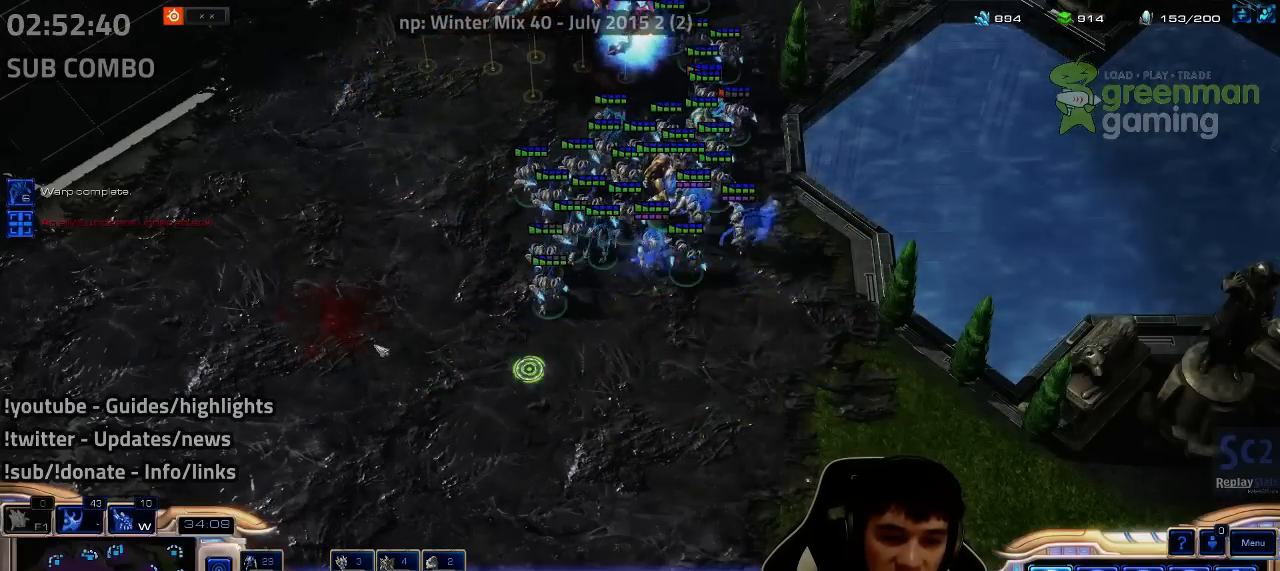
{"keys": [], "events": [[34, "1", "up"]]}
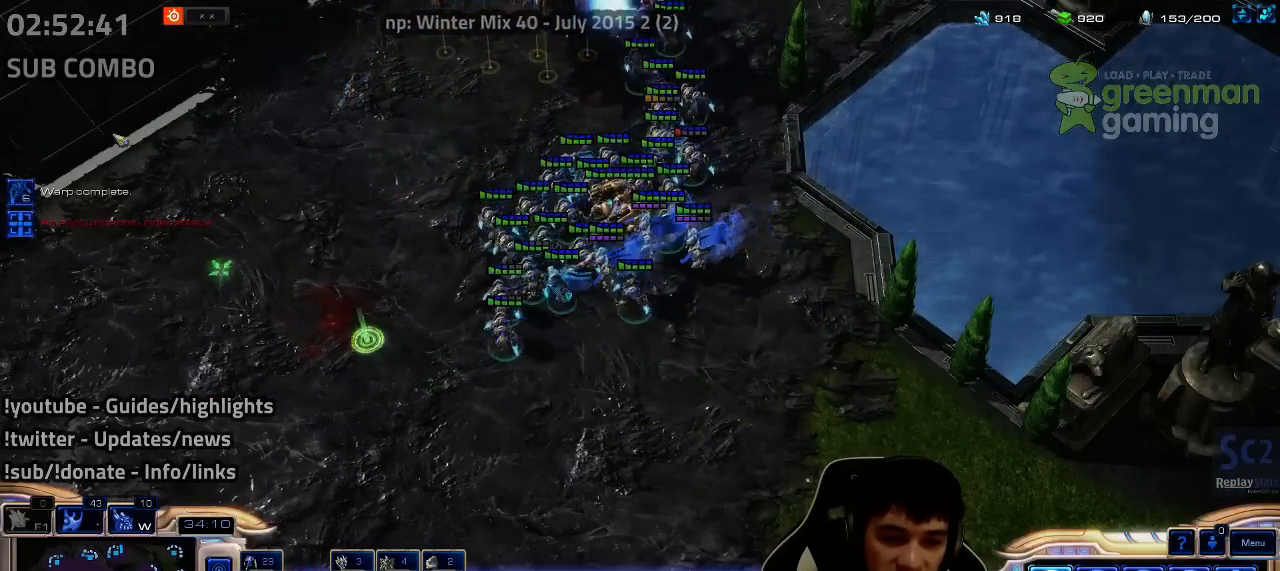
{"keys": [], "events": [[284, "3", "down"], [367, "3", "up"]]}
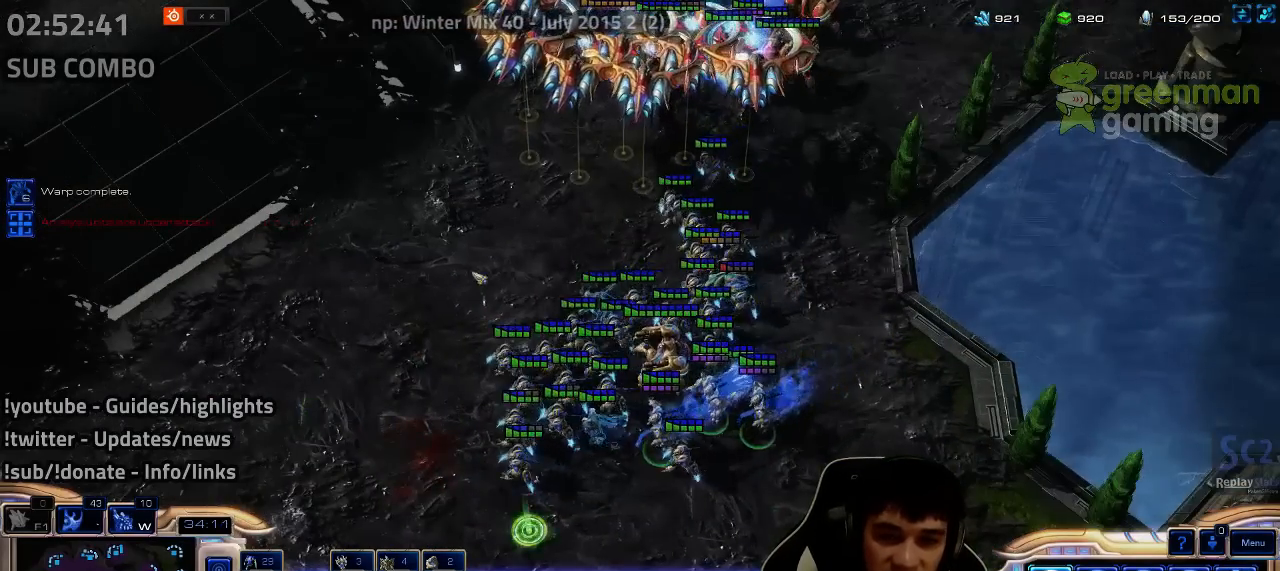
{"keys": [], "events": []}
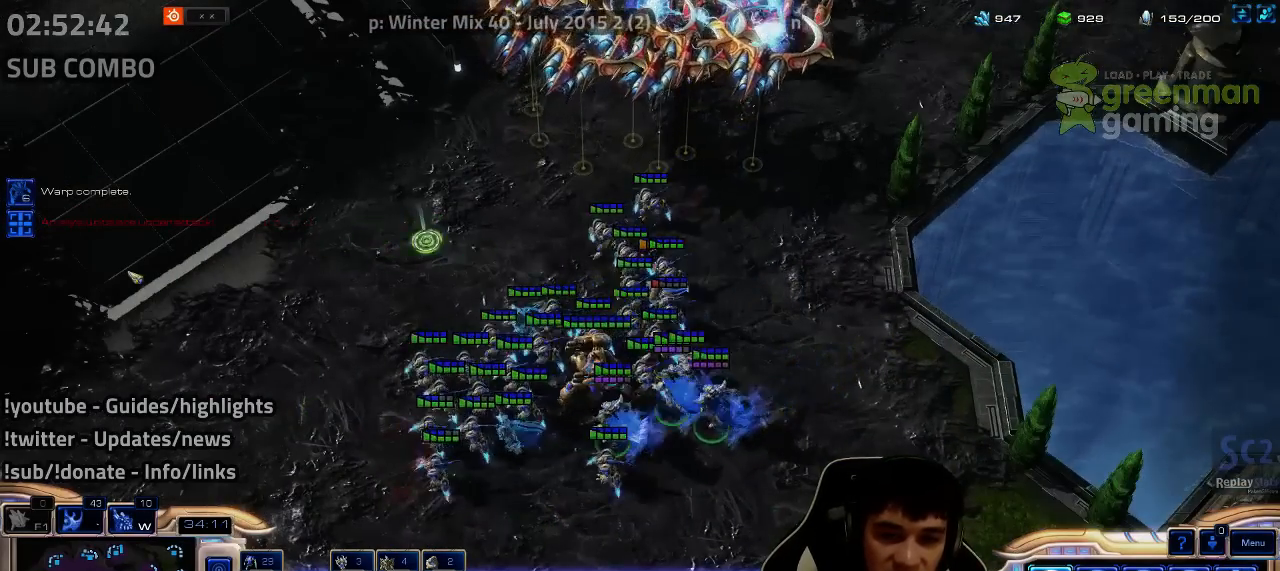
{"keys": [], "events": [[50, "1", "down"], [134, "1", "up"]]}
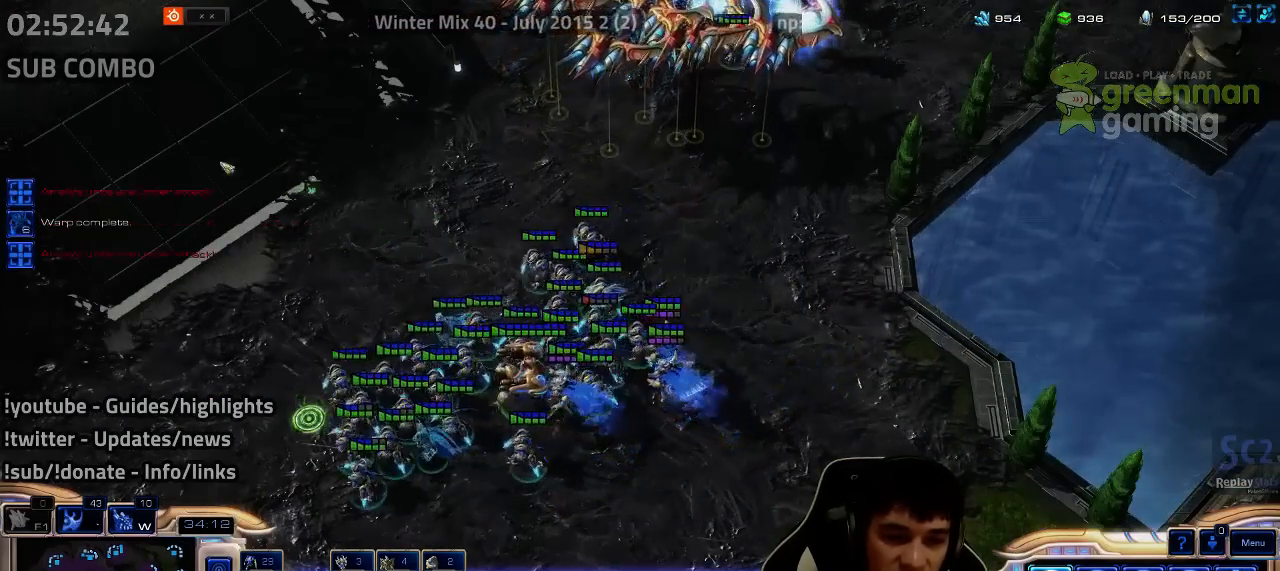
{"keys": [], "events": []}
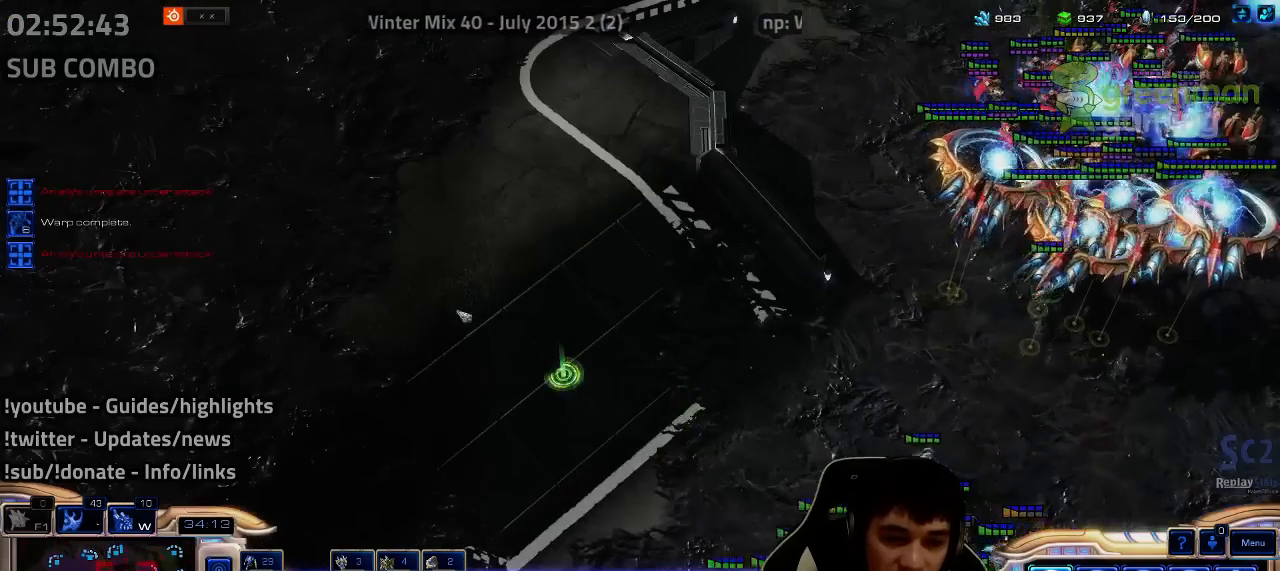
{"keys": [], "events": [[417, "3", "down"], [484, "3", "up"]]}
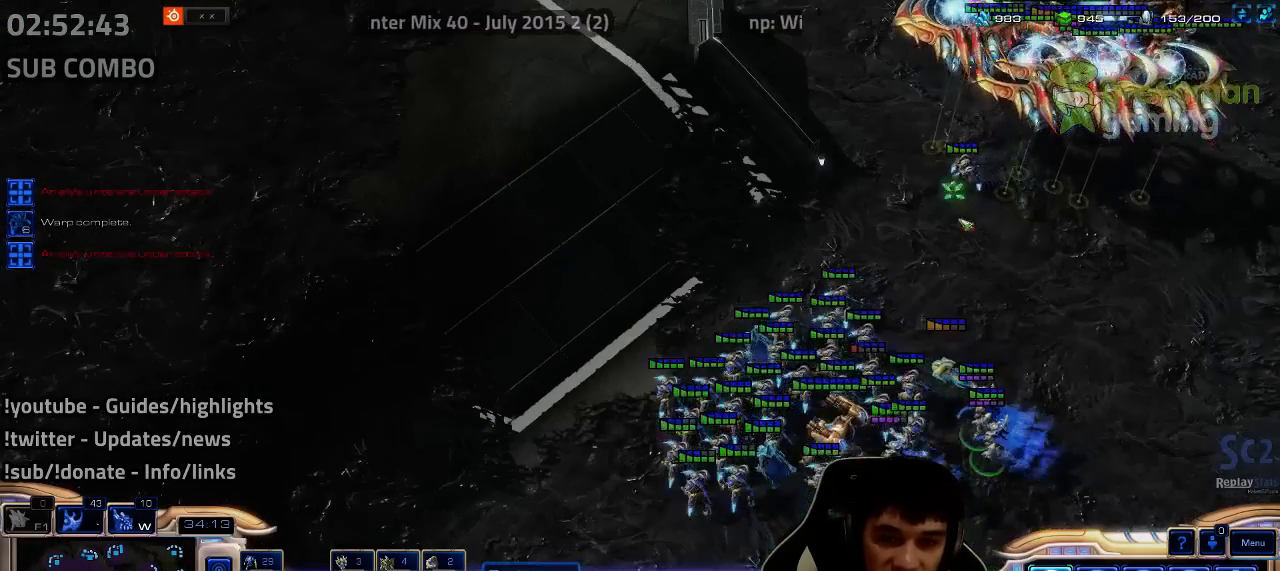
{"keys": [], "events": [[417, "1", "down"], [484, "1", "up"]]}
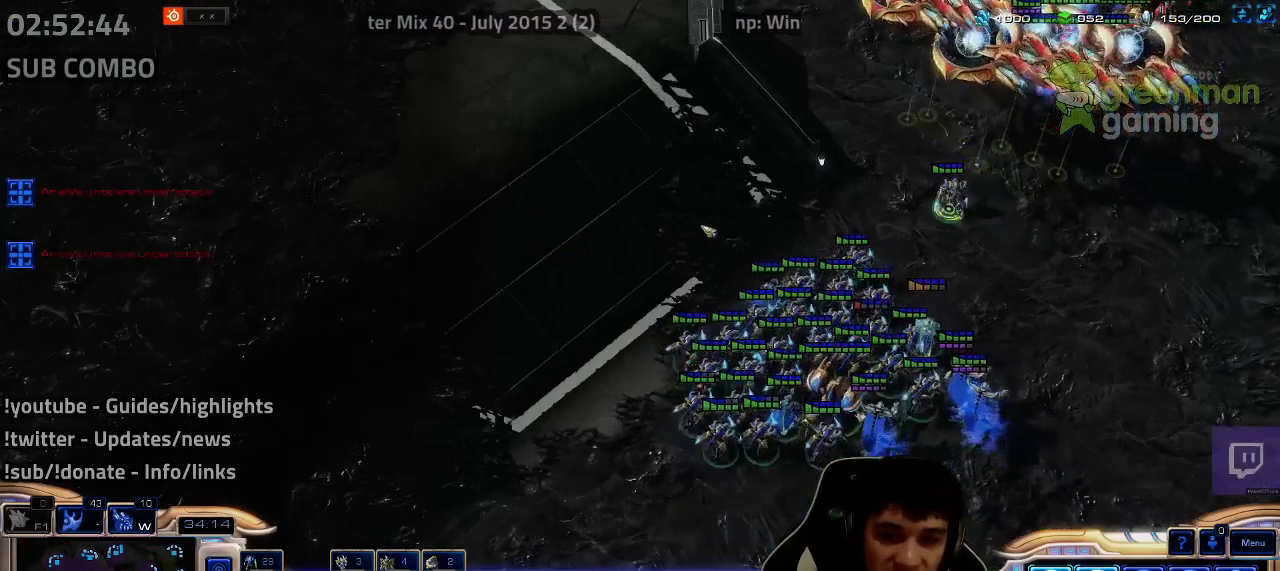
{"keys": [], "events": []}
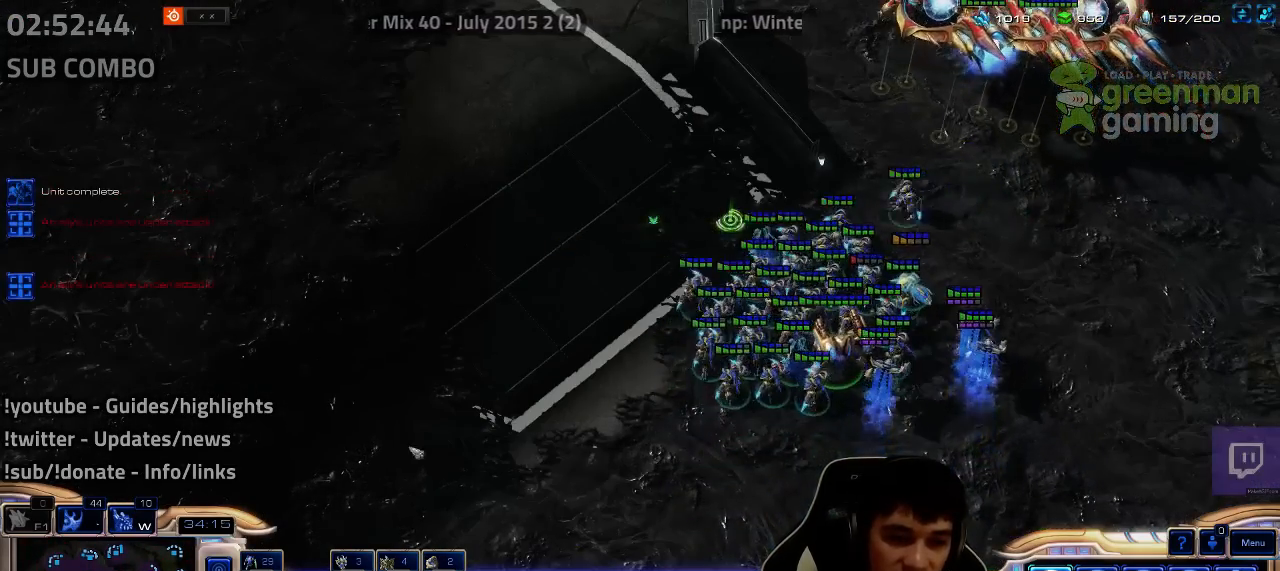
{"keys": ["w"], "events": [[484, "w", "down"]]}
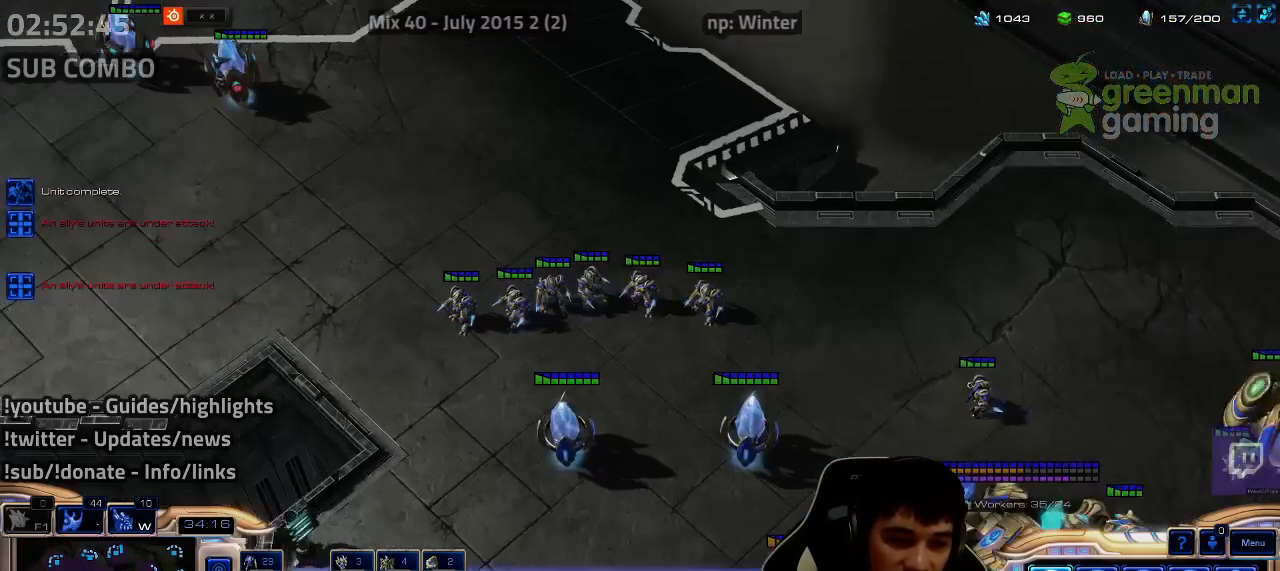
{"keys": ["1", "shift"], "events": [[34, "w", "up"], [467, "shift", "down"], [500, "1", "down"]]}